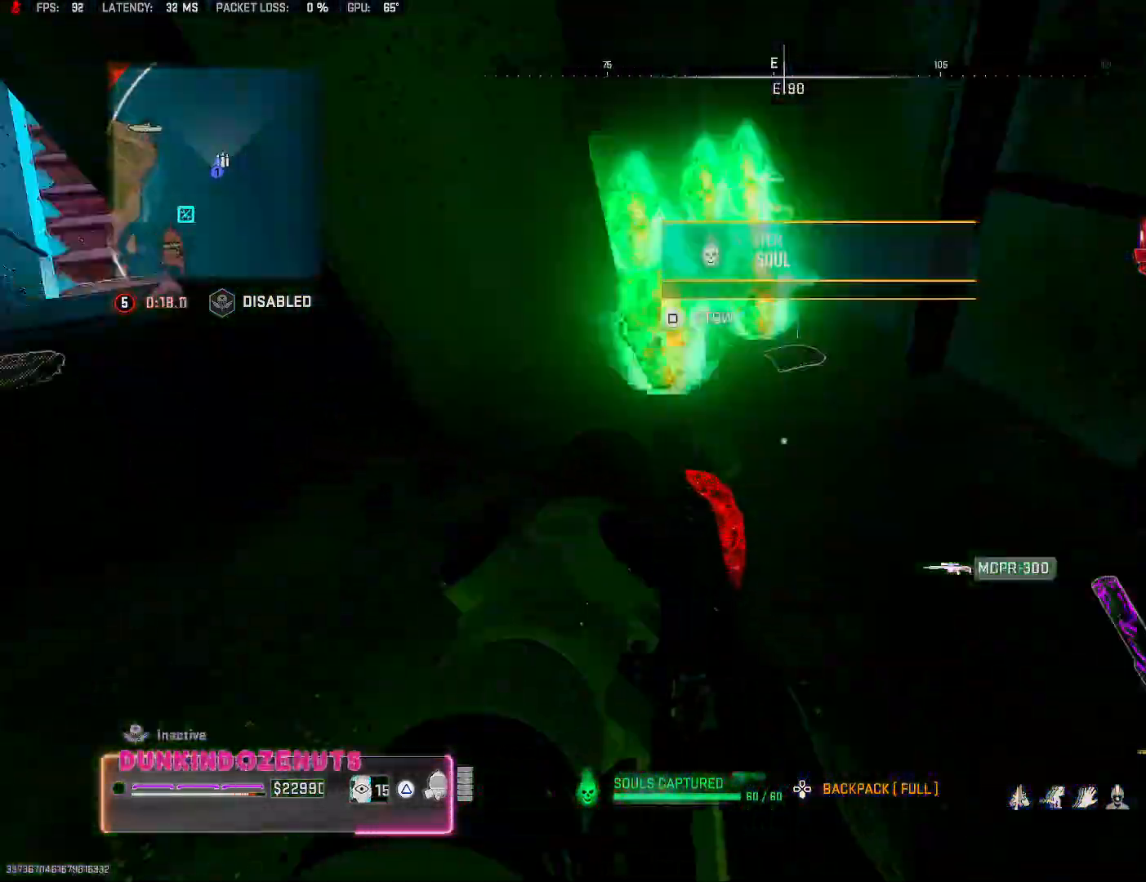
Gameplay with a controller (PlayStation layout); each line is a JSON object with the inputs held at the frame after it. "events" lists button and stick changes between this image and that frame as [ms after this image, input, new state], when the widget could be followed in between.
{"buttons": [], "left_stick": "down-left", "right_stick": "center", "events": [[17, "left_stick", "down-right"], [117, "right_stick", "center"], [150, "SQUARE", "down"], [183, "left_stick", "up-right"], [267, "SQUARE", "up"], [350, "left_stick", "down-left"]]}
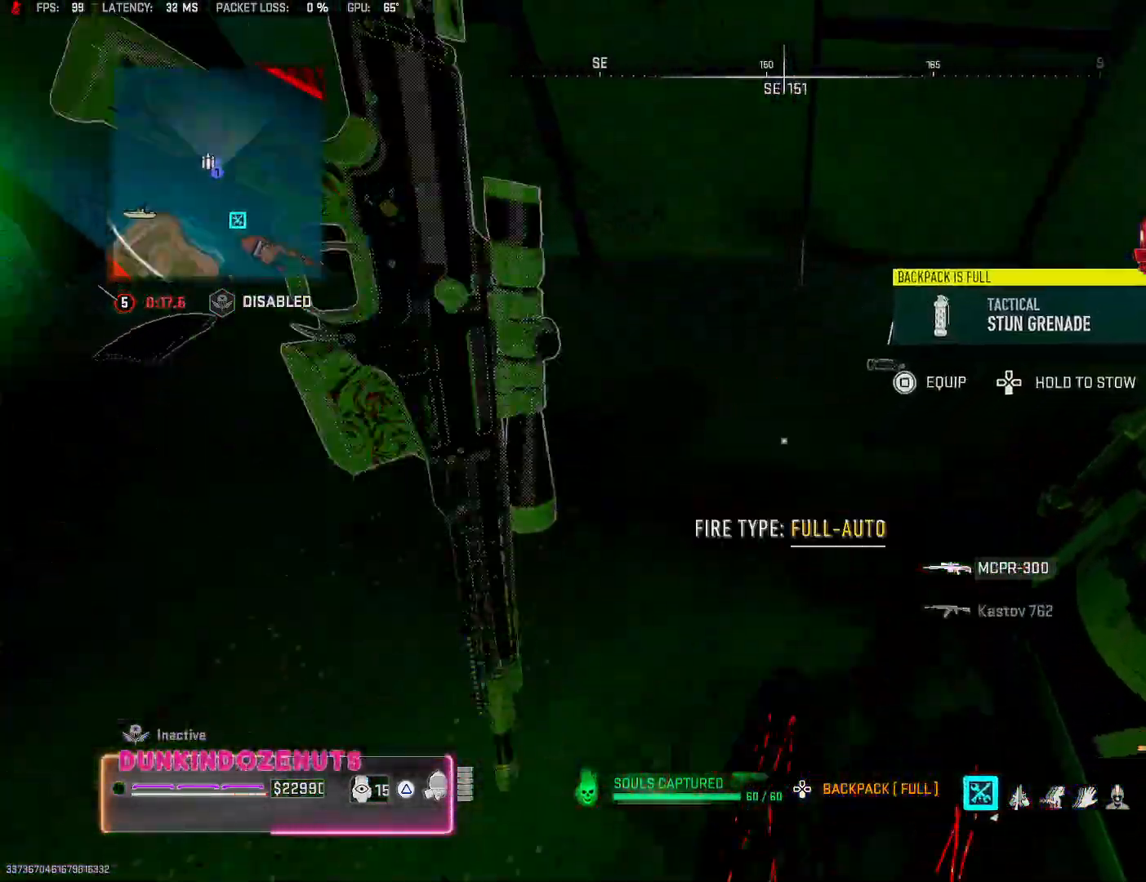
{"buttons": [], "left_stick": "left", "right_stick": "up-left", "events": [[17, "left_stick", "down-right"], [67, "left_stick", "center"], [133, "left_stick", "left"], [417, "right_stick", "up-left"]]}
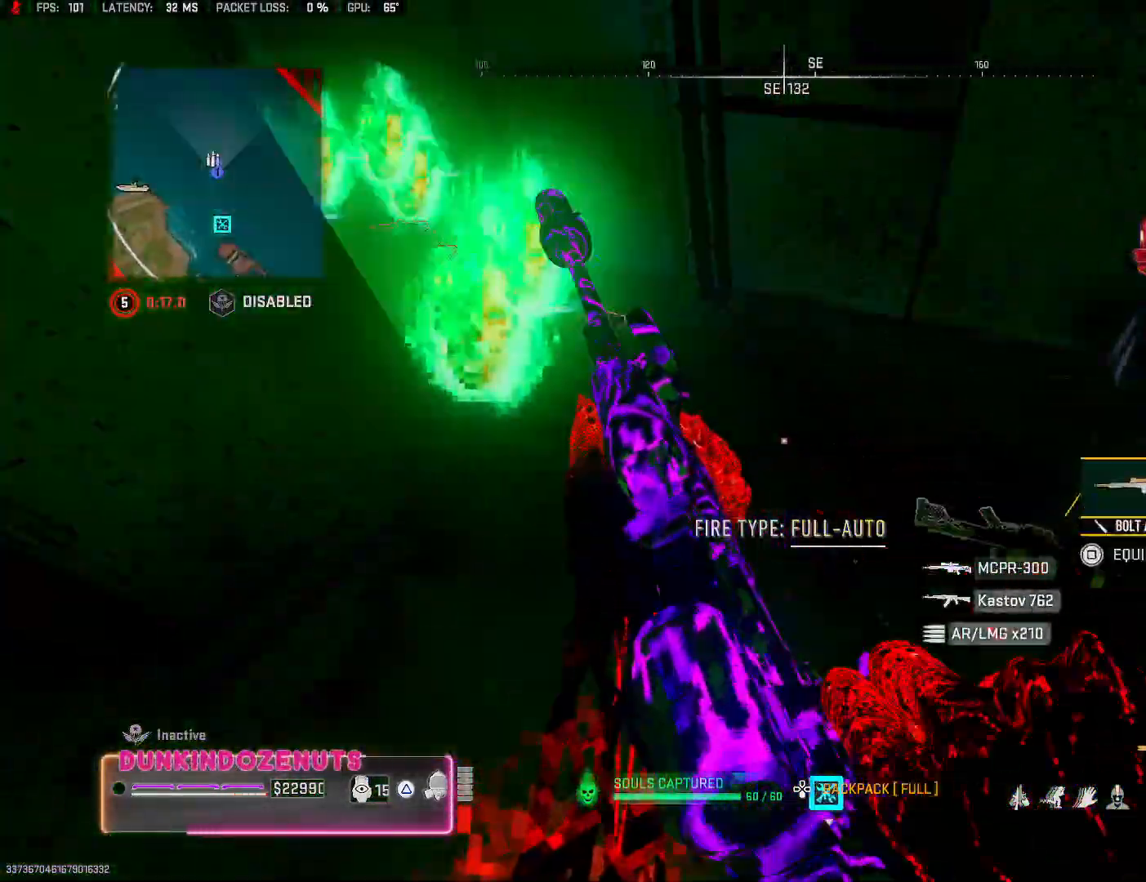
{"buttons": [], "left_stick": "up-left", "right_stick": "center", "events": [[183, "right_stick", "center"], [233, "TRIANGLE", "down"], [283, "left_stick", "up"], [317, "TRIANGLE", "up"], [433, "left_stick", "up-left"]]}
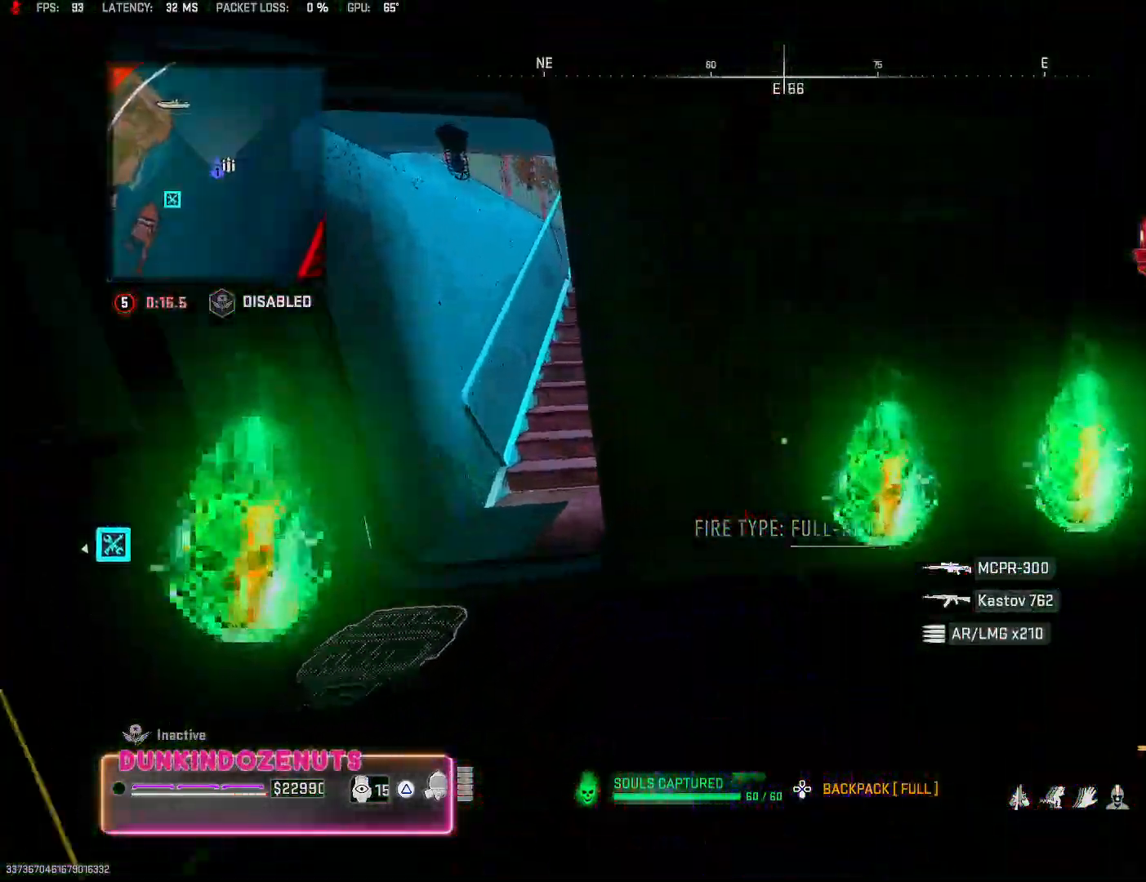
{"buttons": ["L3"], "left_stick": "up", "right_stick": "center", "events": [[17, "left_stick", "left"], [50, "right_stick", "down-left"], [150, "right_stick", "up-left"], [183, "left_stick", "up"], [250, "L3", "down"], [267, "right_stick", "center"], [317, "right_stick", "up"], [367, "right_stick", "up-right"], [400, "L3", "up"], [500, "L3", "down"], [500, "right_stick", "center"]]}
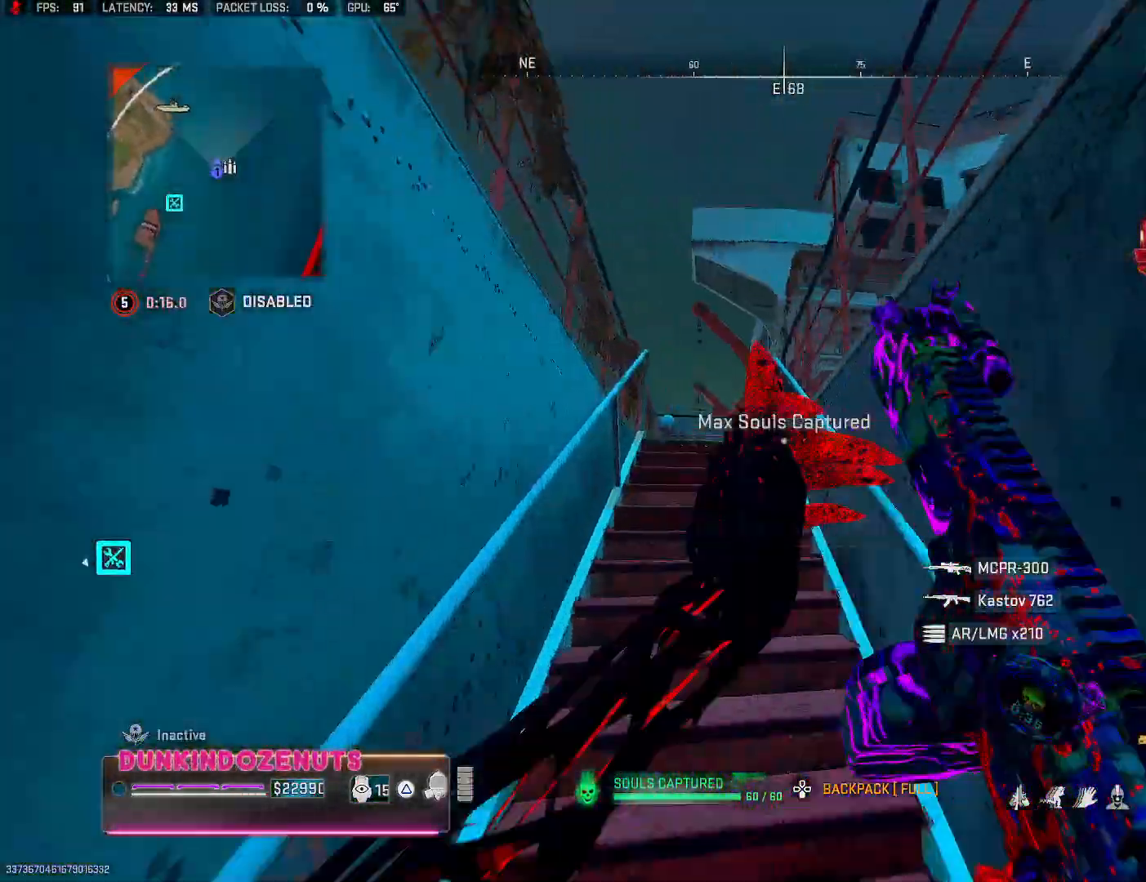
{"buttons": ["SQUARE"], "left_stick": "up", "right_stick": "center", "events": [[83, "L3", "up"], [167, "L3", "down"], [217, "right_stick", "down-left"], [267, "L3", "up"], [267, "right_stick", "down"], [367, "L3", "down"], [383, "right_stick", "center"], [467, "SQUARE", "down"], [483, "L3", "up"]]}
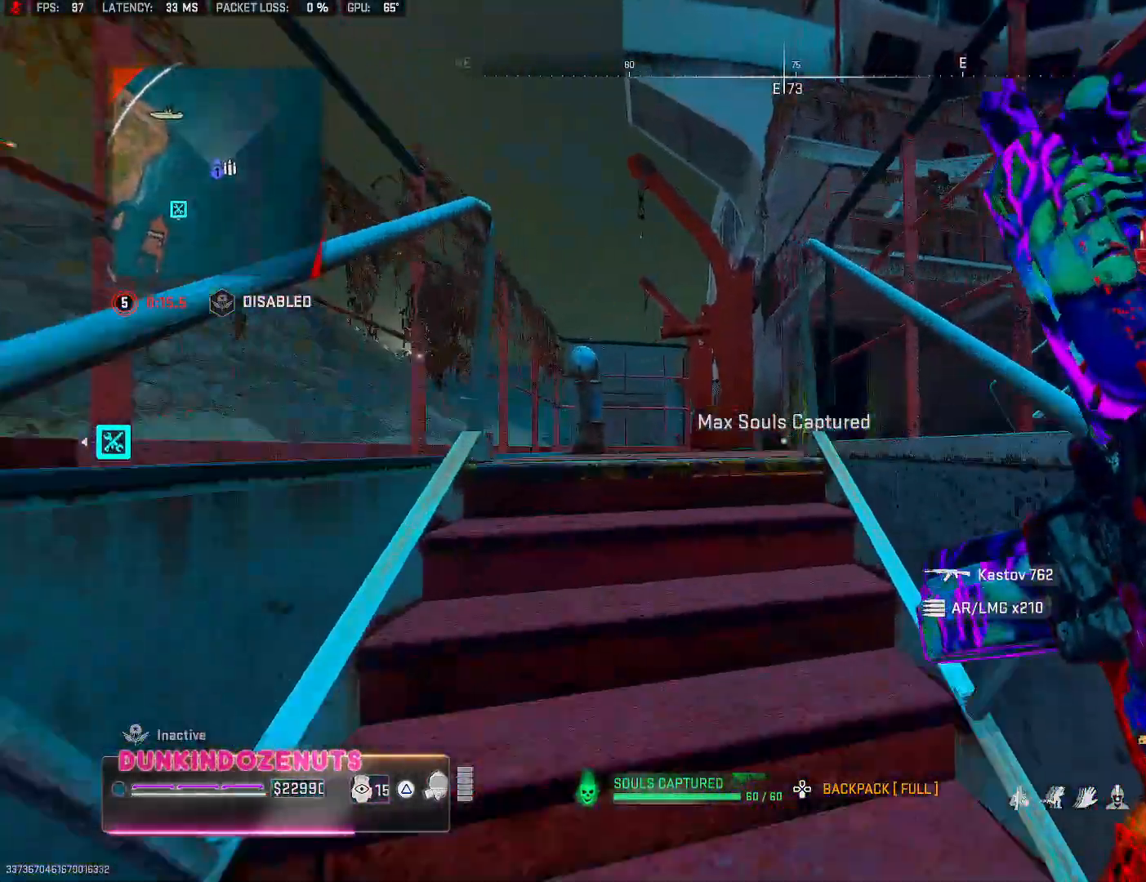
{"buttons": ["L3"], "left_stick": "up-left", "right_stick": "right", "events": [[50, "SQUARE", "up"], [167, "left_stick", "up-left"], [250, "L3", "down"], [250, "right_stick", "down"], [333, "right_stick", "right"], [400, "L3", "up"], [483, "L3", "down"]]}
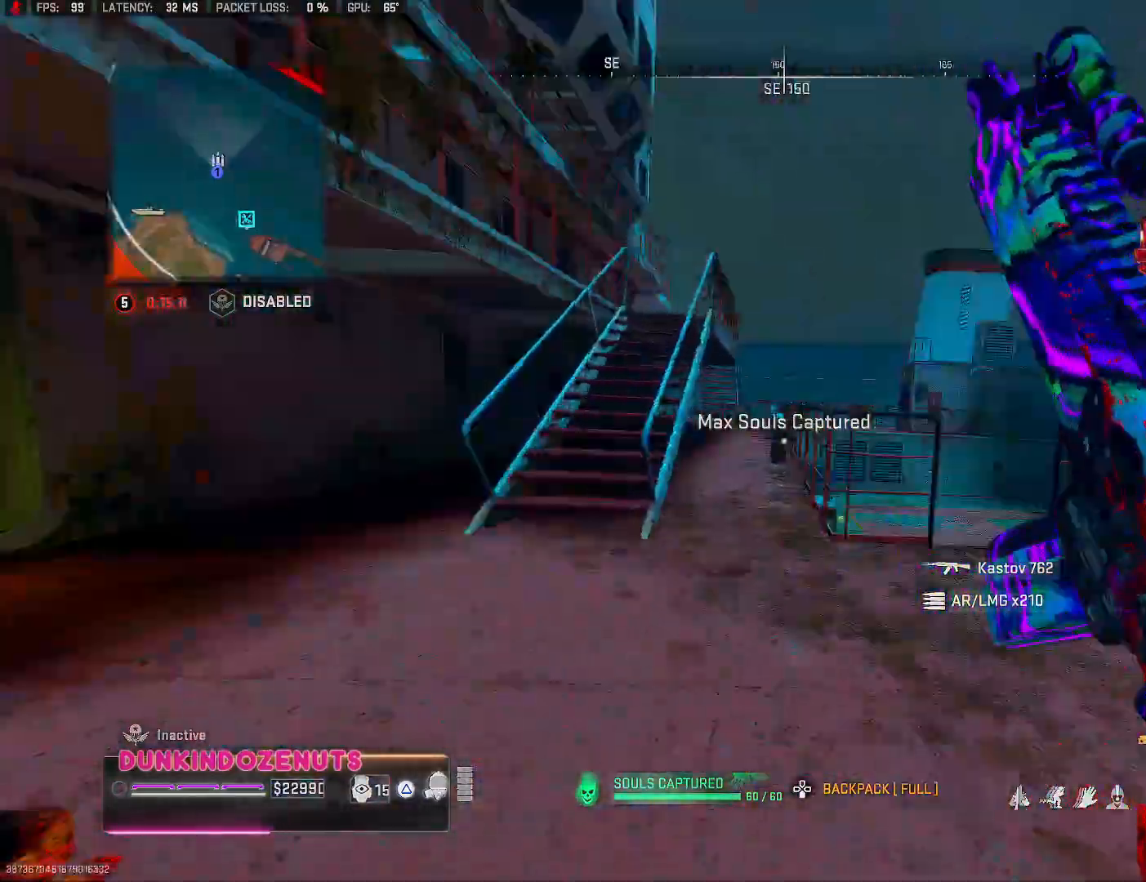
{"buttons": [], "left_stick": "up", "right_stick": "left", "events": [[50, "right_stick", "center"], [100, "L3", "up"], [100, "TRIANGLE", "down"], [183, "TRIANGLE", "up"], [200, "left_stick", "left"], [300, "right_stick", "down-left"], [350, "right_stick", "left"], [500, "left_stick", "up"]]}
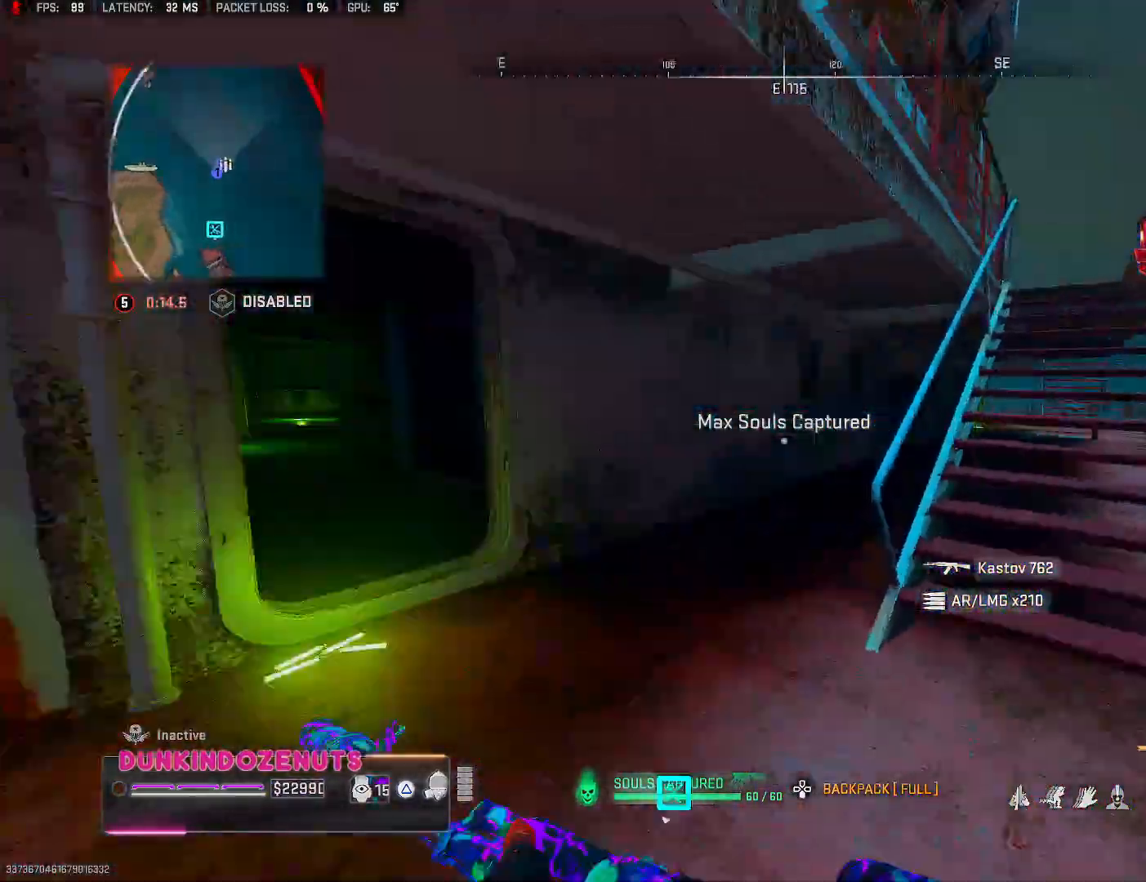
{"buttons": [], "left_stick": "right", "right_stick": "down-left", "events": [[83, "L3", "down"], [150, "left_stick", "up-right"], [200, "L3", "up"], [200, "right_stick", "center"], [267, "TRIANGLE", "down"], [283, "left_stick", "right"], [350, "L3", "down"], [383, "TRIANGLE", "up"], [467, "L3", "up"], [483, "right_stick", "down-left"]]}
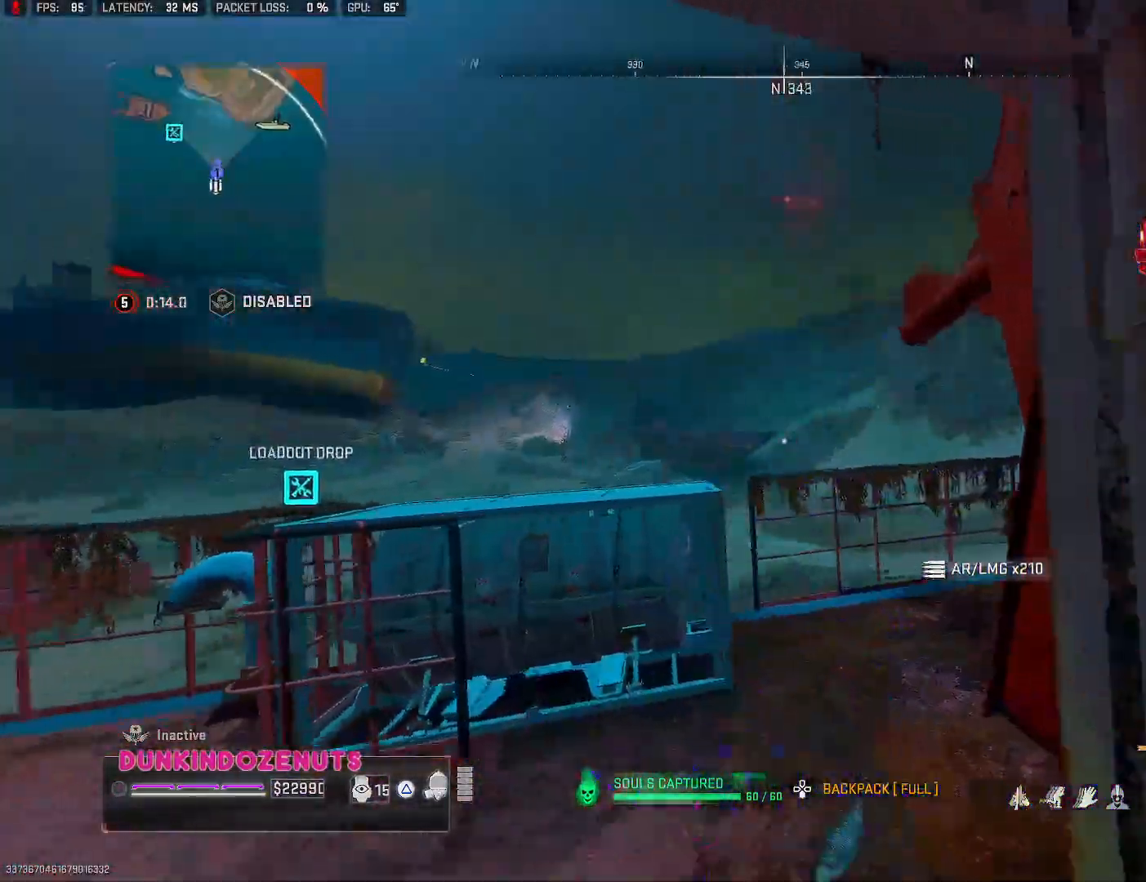
{"buttons": [], "left_stick": "left", "right_stick": "left", "events": [[17, "left_stick", "down-right"], [67, "right_stick", "left"], [233, "left_stick", "left"], [233, "right_stick", "center"], [317, "left_stick", "up"], [417, "left_stick", "center"], [483, "left_stick", "left"], [483, "right_stick", "left"]]}
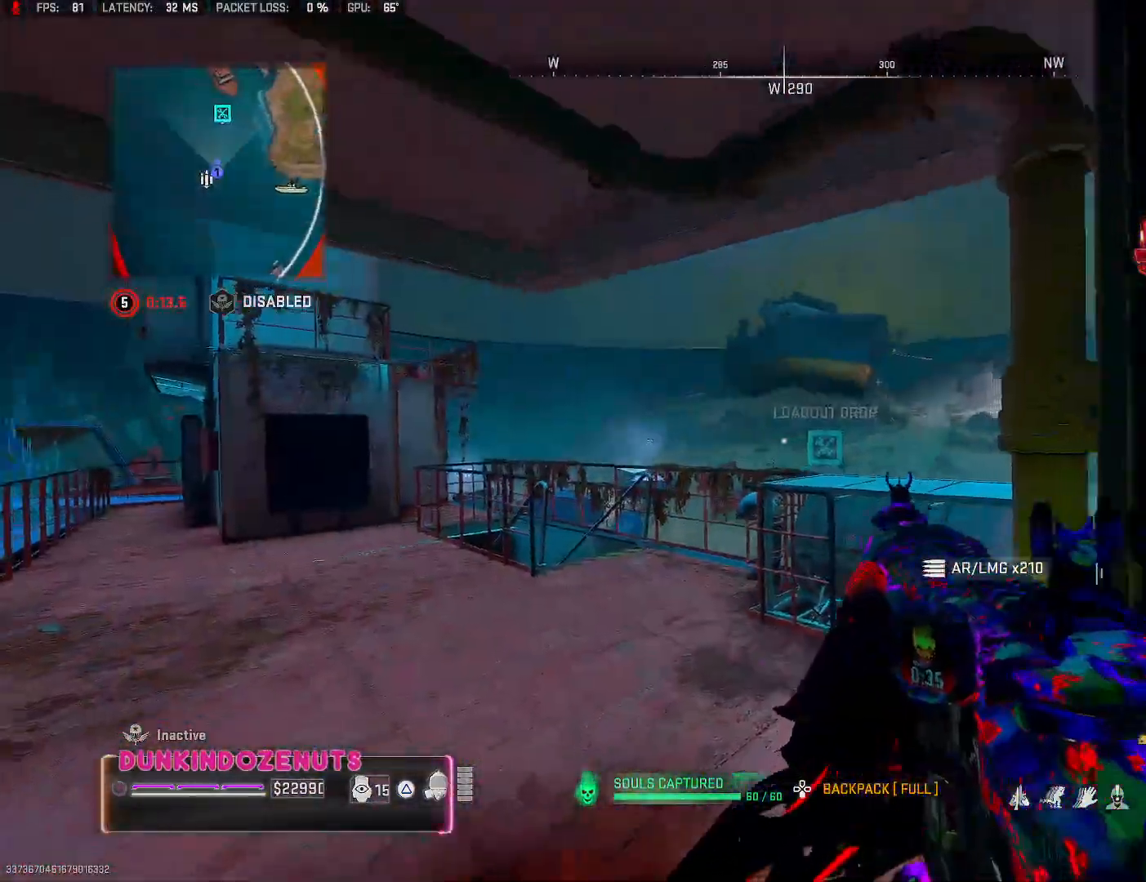
{"buttons": [], "left_stick": "up-left", "right_stick": "left", "events": [[133, "left_stick", "up"], [217, "left_stick", "right"], [250, "right_stick", "center"], [367, "left_stick", "center"], [450, "right_stick", "left"], [483, "left_stick", "up-left"]]}
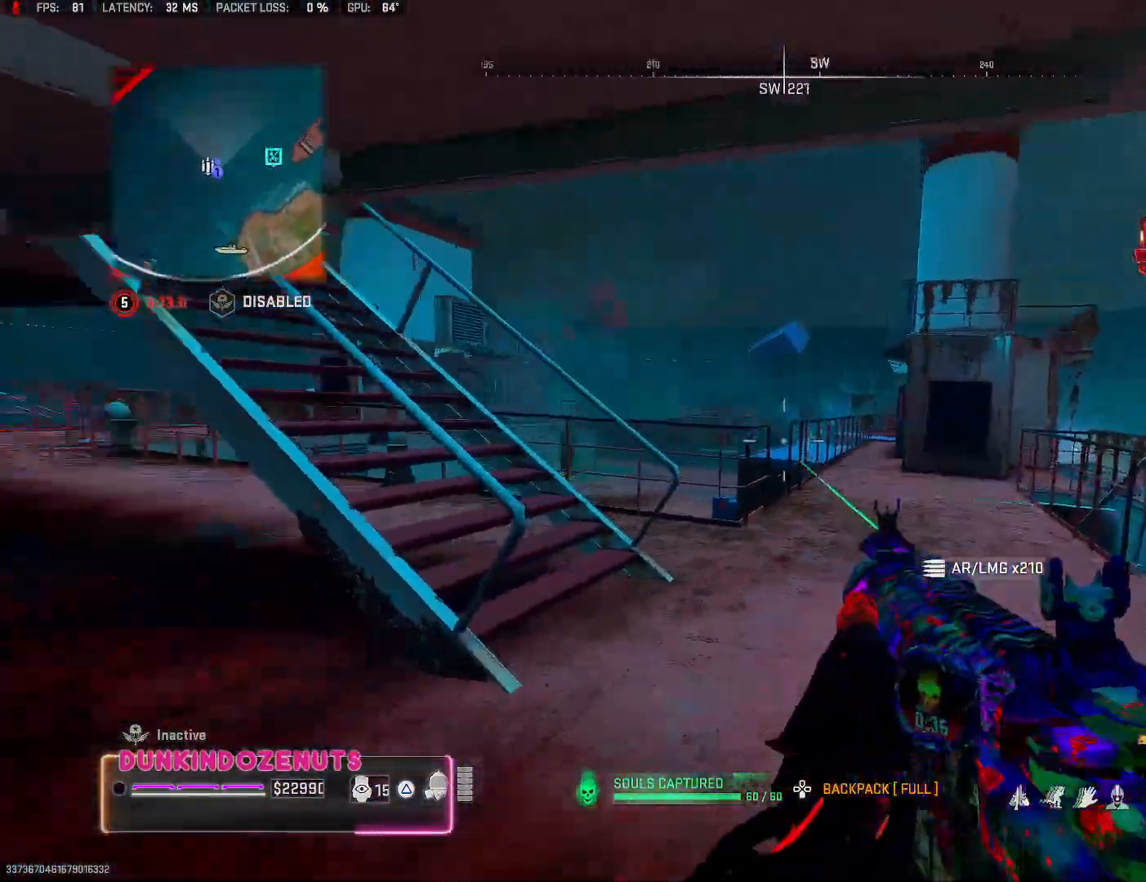
{"buttons": [], "left_stick": "right", "right_stick": "center", "events": [[83, "left_stick", "up-right"], [200, "right_stick", "center"], [233, "left_stick", "right"]]}
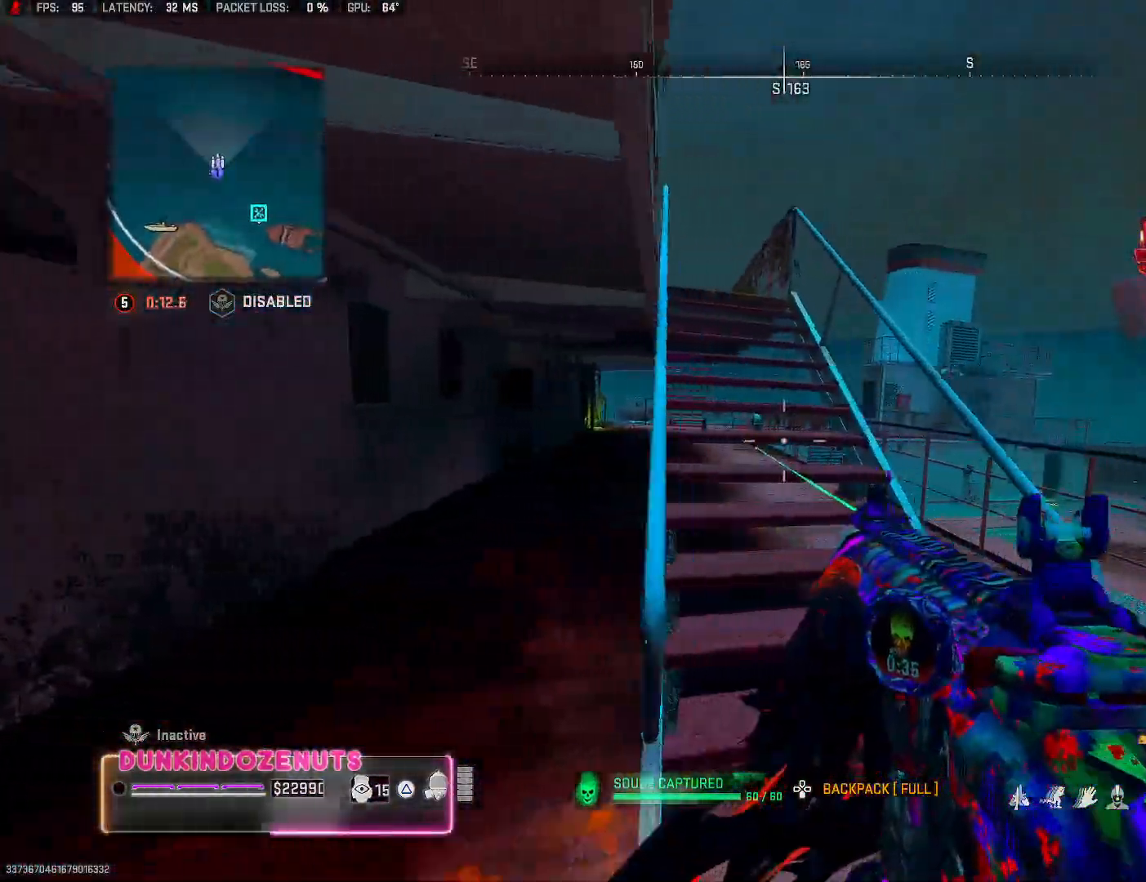
{"buttons": ["L3"], "left_stick": "up", "right_stick": "center", "events": [[50, "right_stick", "up-left"], [67, "left_stick", "up"], [100, "L3", "down"], [183, "L3", "up"], [200, "right_stick", "center"], [283, "L3", "down"], [383, "L3", "up"], [450, "L3", "down"]]}
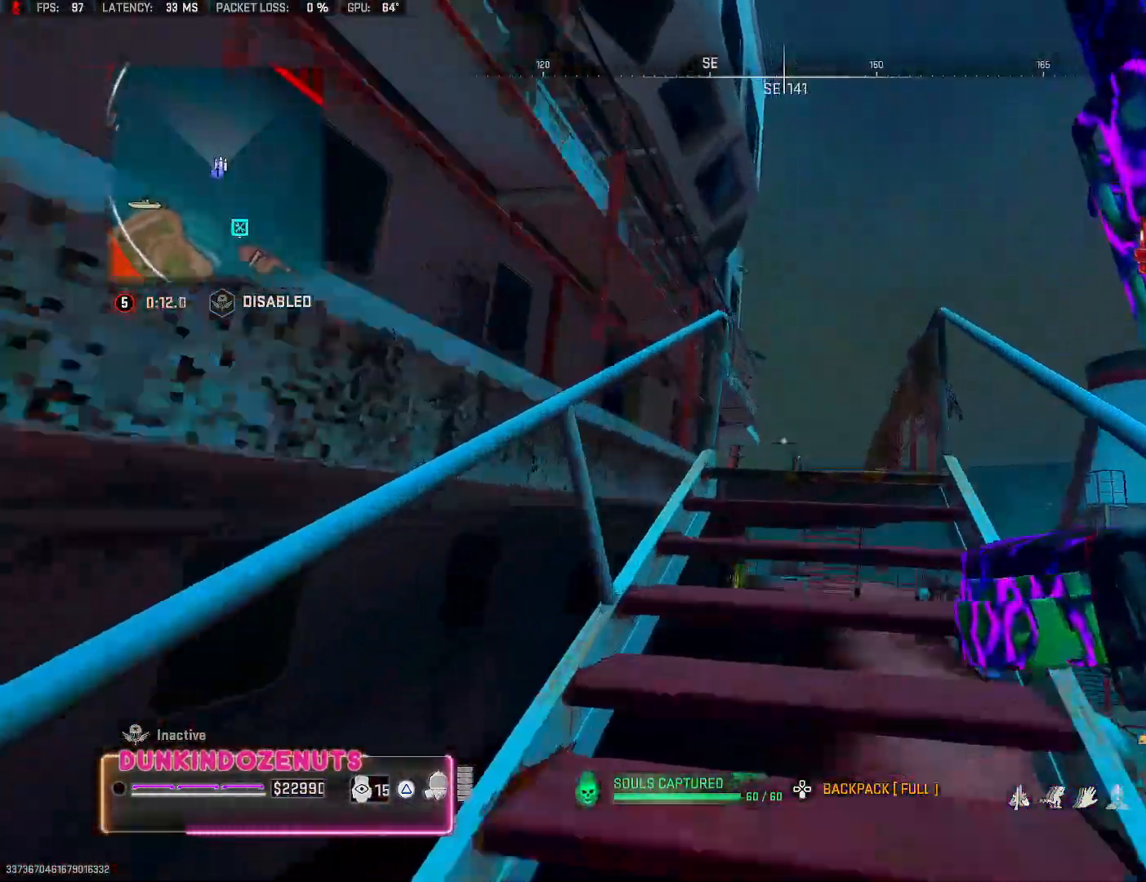
{"buttons": [], "left_stick": "up", "right_stick": "left", "events": [[67, "L3", "up"], [150, "L3", "down"], [200, "right_stick", "down"], [267, "L3", "up"], [350, "L3", "down"], [383, "right_stick", "down-left"], [467, "L3", "up"], [500, "right_stick", "left"]]}
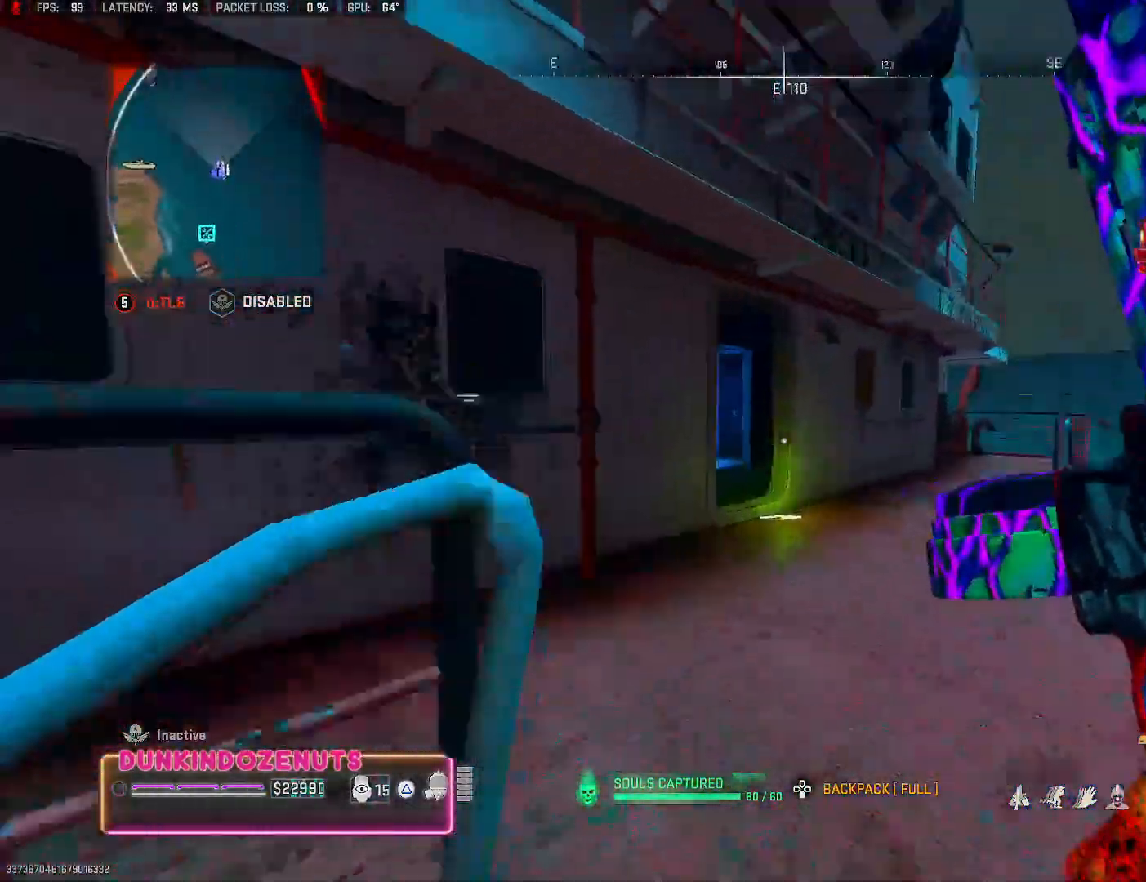
{"buttons": ["L3"], "left_stick": "up-right", "right_stick": "left", "events": [[17, "L3", "down"], [100, "right_stick", "center"], [150, "L3", "up"], [233, "L3", "down"], [300, "left_stick", "up-right"], [333, "L3", "up"], [417, "L3", "down"], [483, "right_stick", "left"]]}
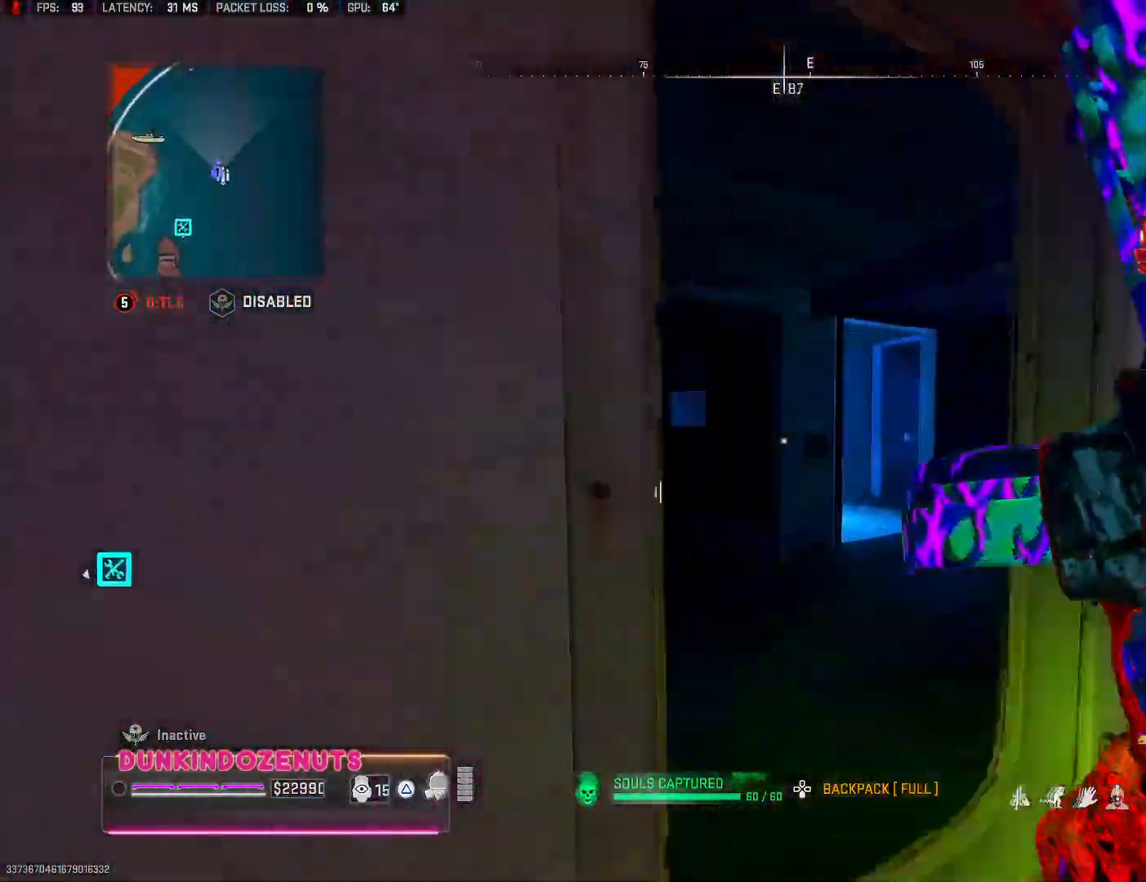
{"buttons": ["CIRCLE", "L3"], "left_stick": "up", "right_stick": "right", "events": [[33, "L3", "up"], [50, "left_stick", "up"], [100, "L3", "down"], [167, "right_stick", "center"], [200, "L3", "up"], [283, "L3", "down"], [417, "L3", "up"], [467, "CIRCLE", "down"], [467, "right_stick", "right"], [483, "L3", "down"]]}
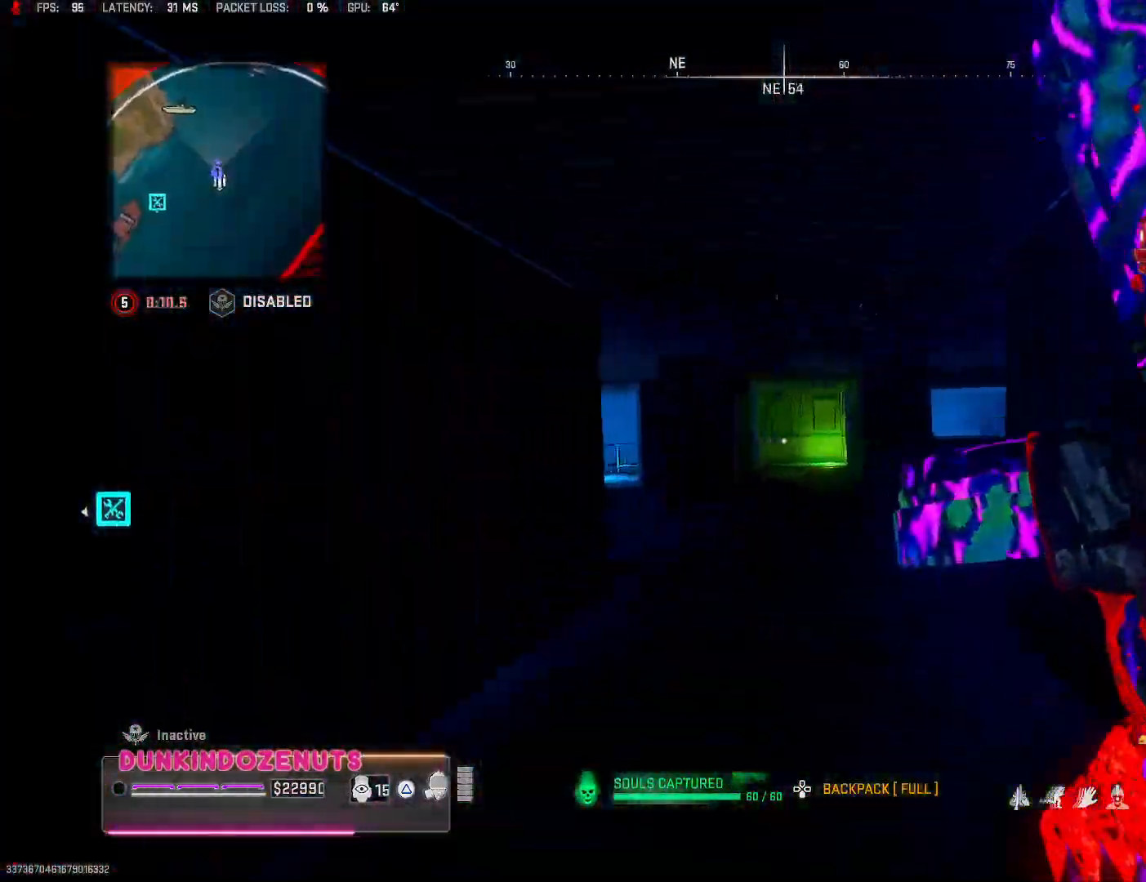
{"buttons": ["CIRCLE"], "left_stick": "up", "right_stick": "center", "events": [[17, "right_stick", "center"], [133, "L3", "up"]]}
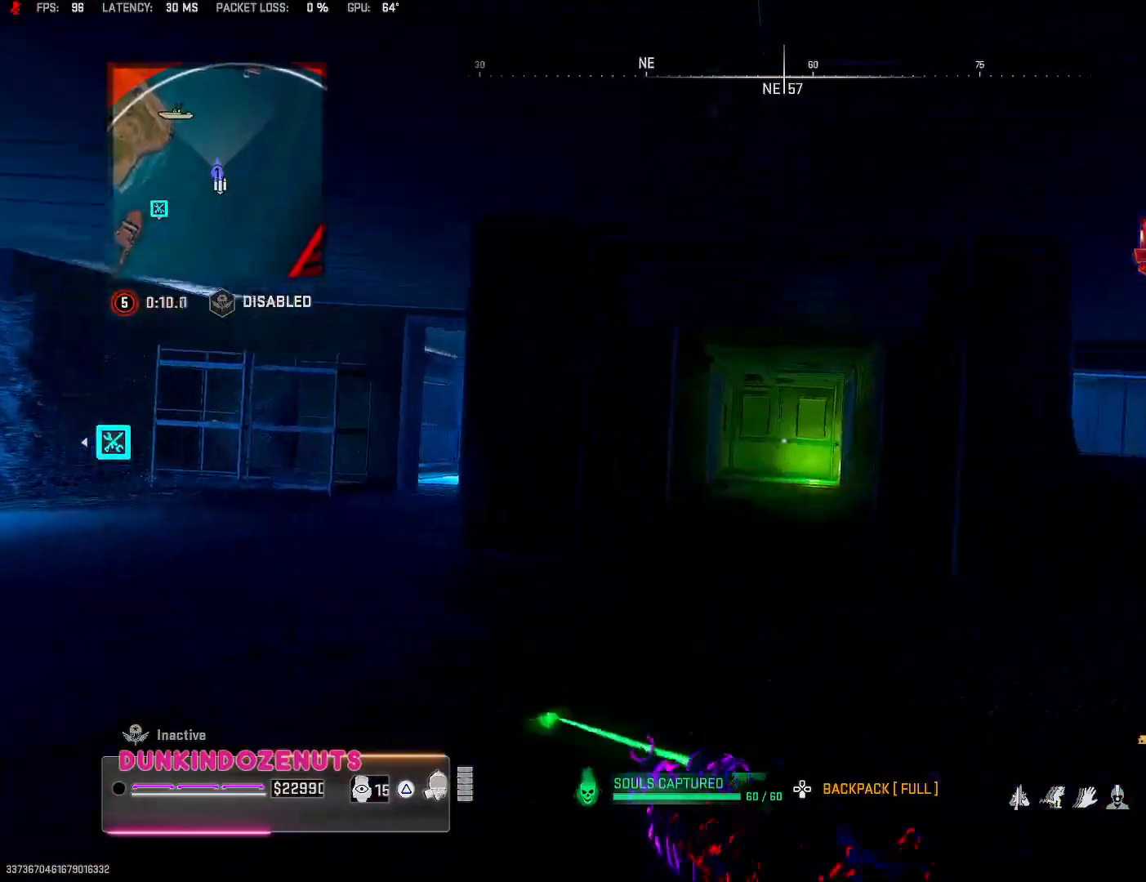
{"buttons": [], "left_stick": "up", "right_stick": "center", "events": [[117, "TRIANGLE", "down"], [150, "CIRCLE", "up"], [217, "TRIANGLE", "up"], [283, "TRIANGLE", "down"], [383, "TRIANGLE", "up"]]}
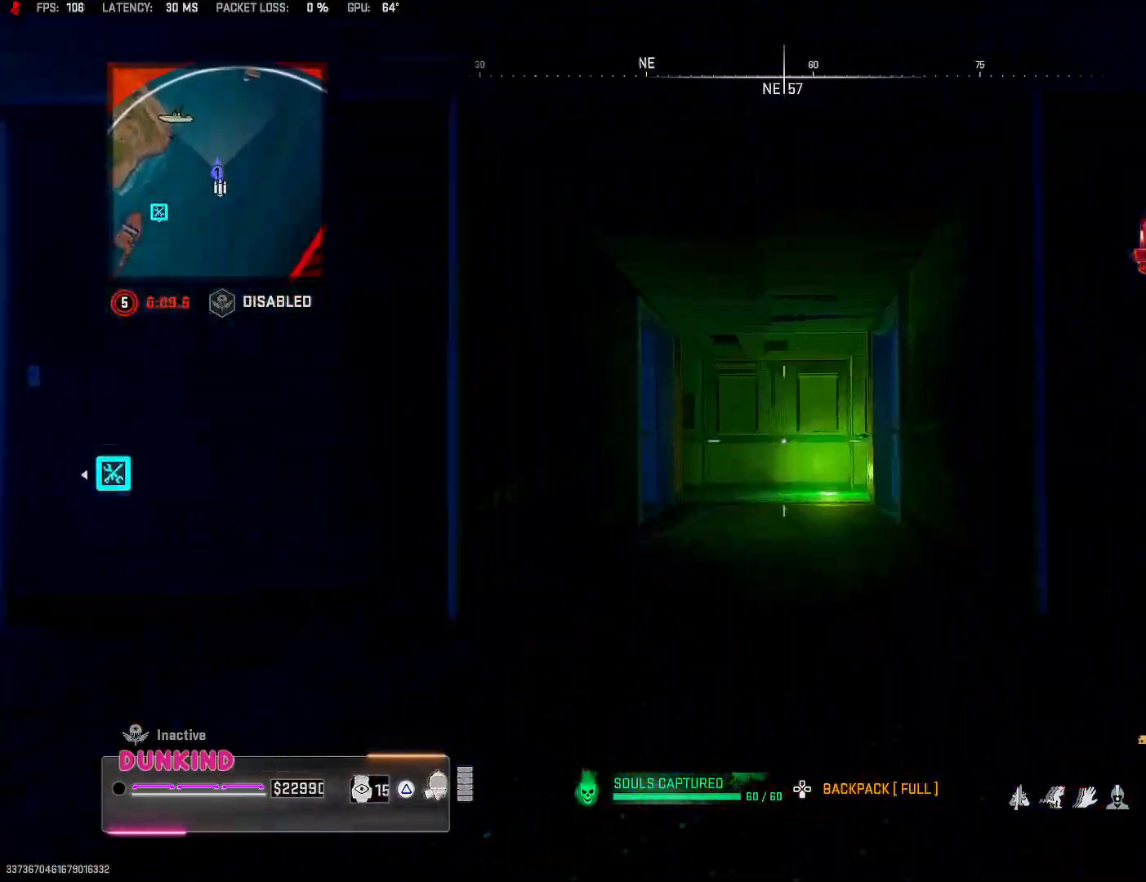
{"buttons": [], "left_stick": "up", "right_stick": "center", "events": [[133, "CROSS", "down"], [217, "L3", "down"], [267, "CROSS", "up"], [267, "L3", "up"], [367, "L3", "down"], [500, "L3", "up"]]}
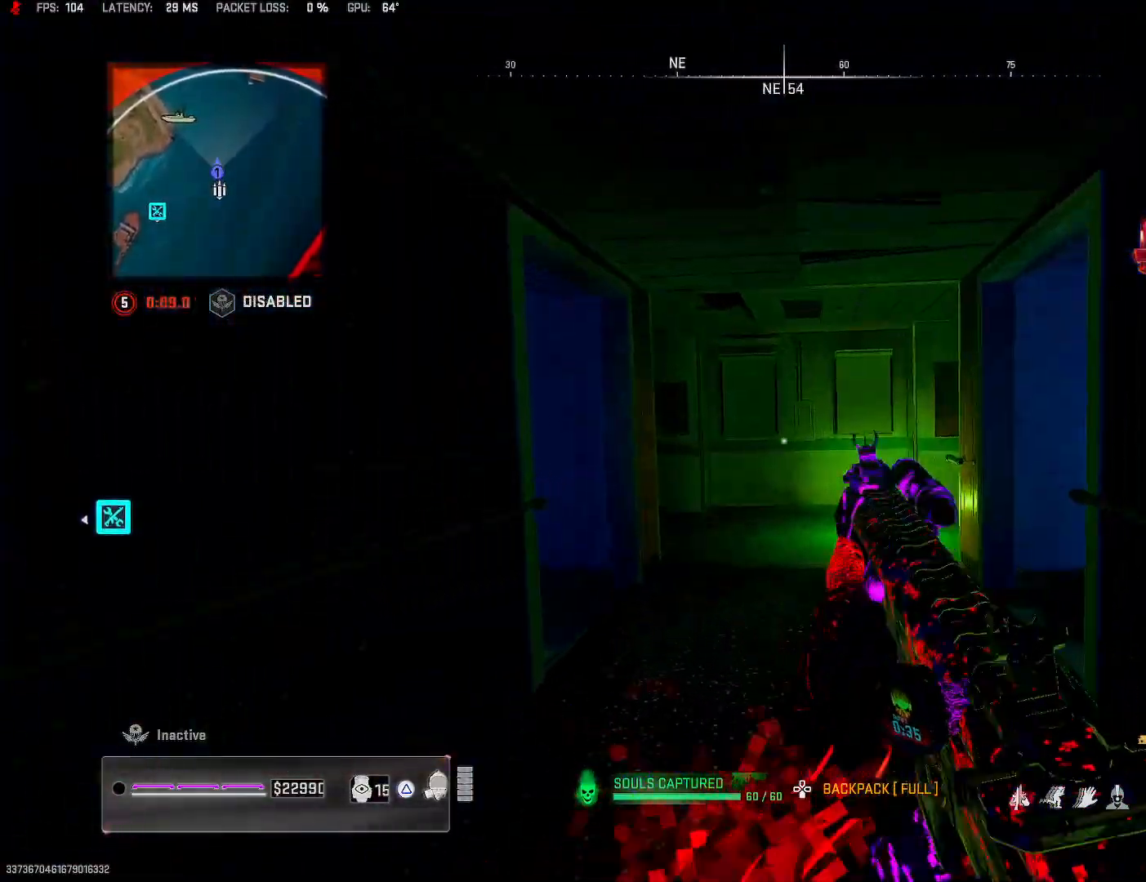
{"buttons": ["L3"], "left_stick": "up", "right_stick": "left", "events": [[83, "L3", "down"], [183, "L3", "up"], [300, "right_stick", "down-left"], [400, "right_stick", "left"], [483, "L3", "down"]]}
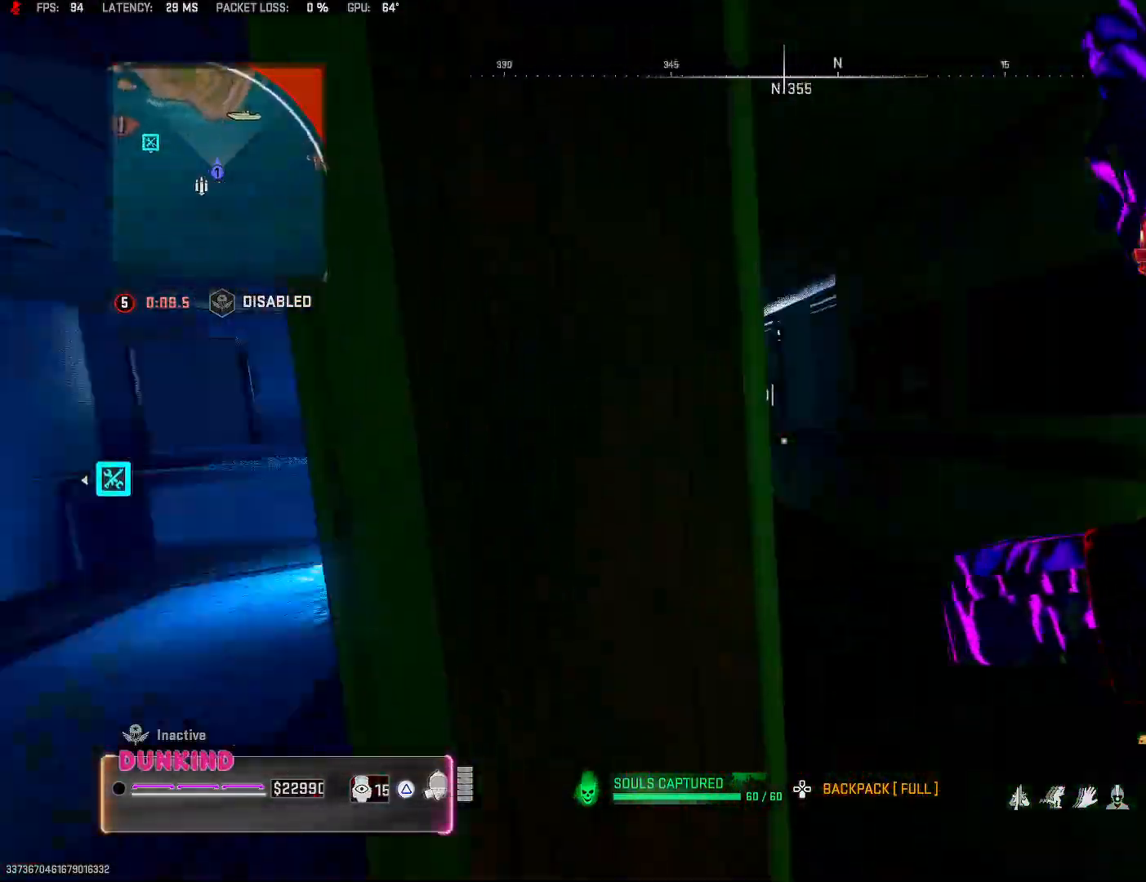
{"buttons": [], "left_stick": "up", "right_stick": "center", "events": [[83, "L3", "up"], [217, "L3", "down"], [267, "L3", "up"], [367, "L3", "down"], [467, "L3", "up"], [467, "right_stick", "center"]]}
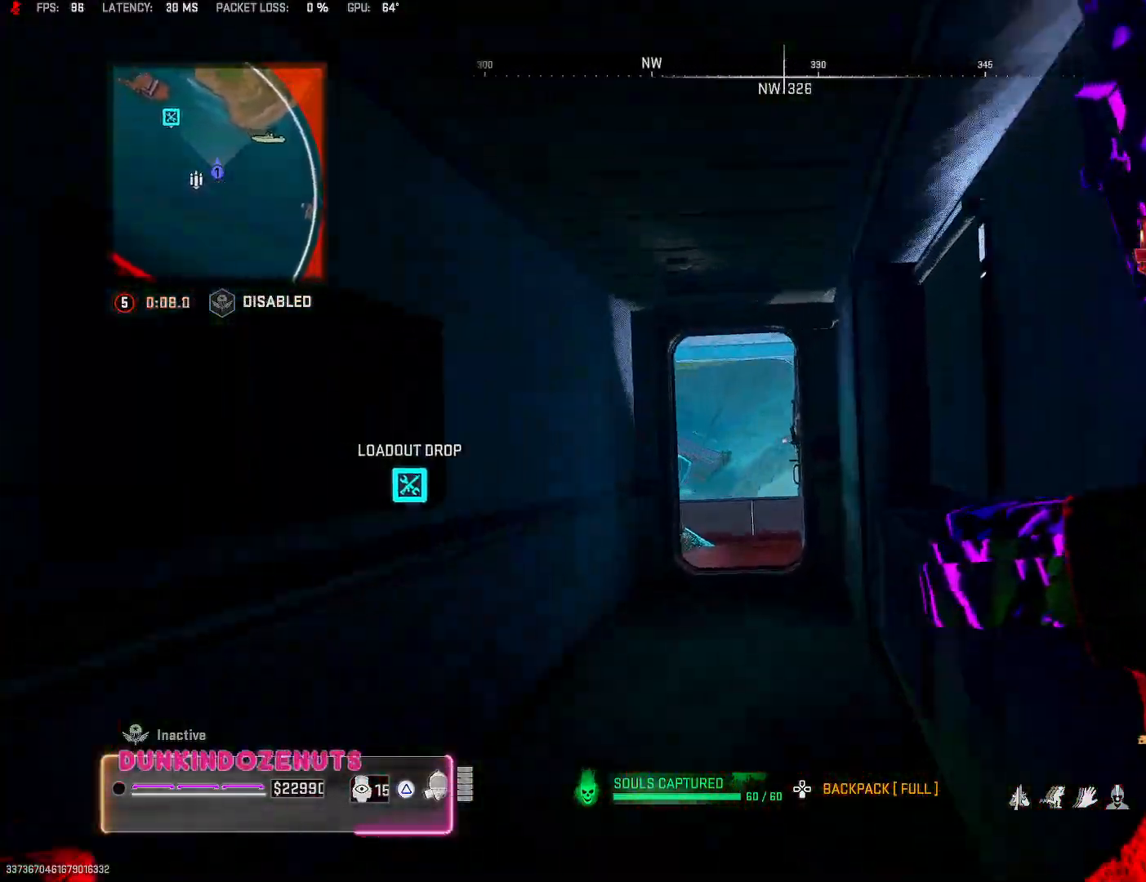
{"buttons": ["L3"], "left_stick": "up-left", "right_stick": "left", "events": [[50, "L3", "down"], [183, "L3", "up"], [450, "L3", "down"], [450, "left_stick", "up-left"], [450, "right_stick", "left"]]}
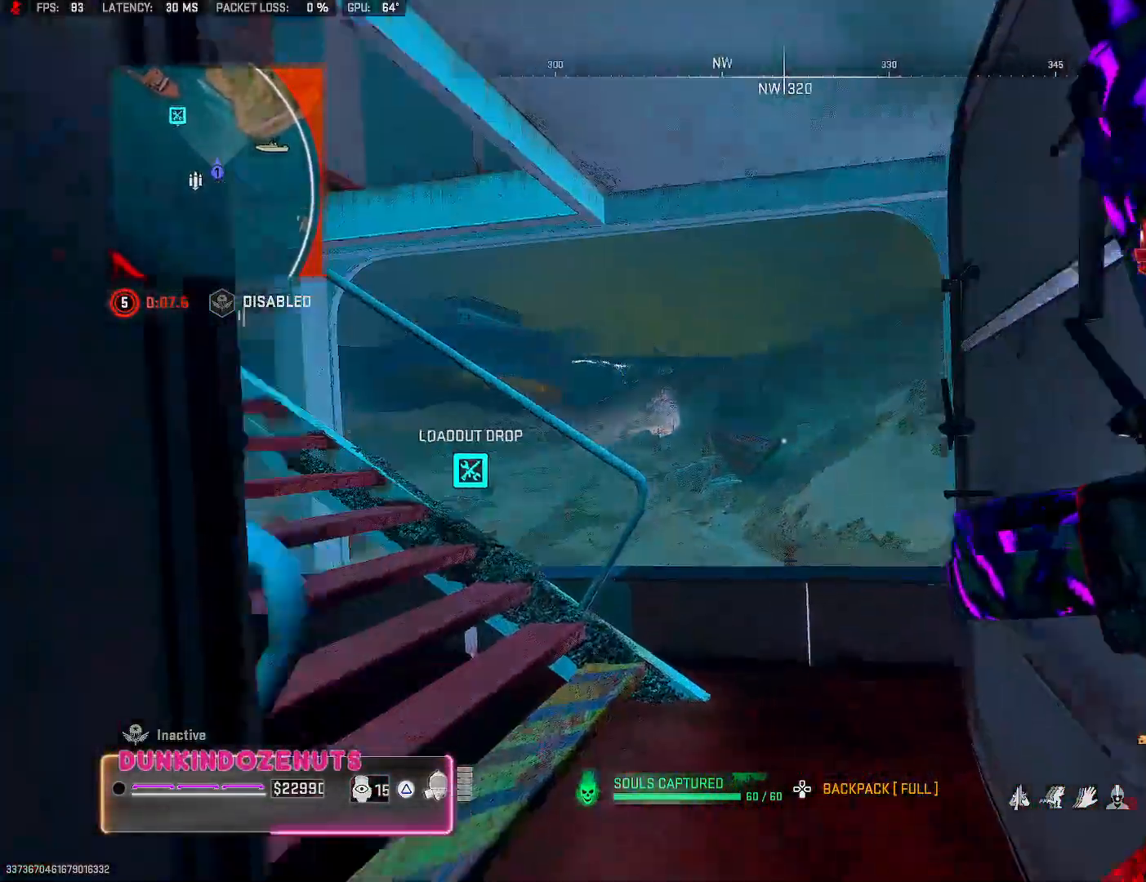
{"buttons": [], "left_stick": "up-left", "right_stick": "center", "events": [[83, "L3", "up"], [117, "right_stick", "up-left"], [183, "L3", "down"], [250, "right_stick", "center"], [317, "L3", "up"], [383, "L3", "down"], [383, "TRIANGLE", "down"], [450, "TRIANGLE", "up"], [483, "L3", "up"]]}
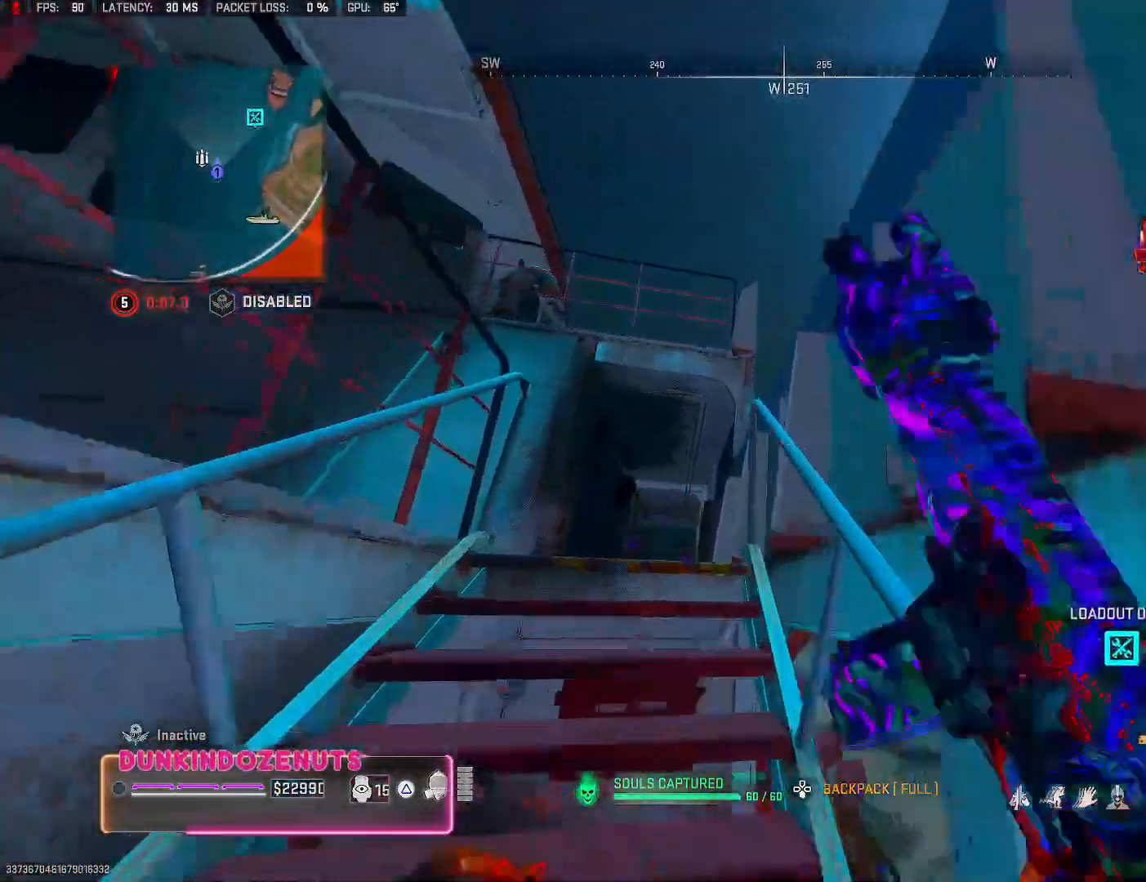
{"buttons": [], "left_stick": "up-left", "right_stick": "center", "events": [[17, "TRIANGLE", "down"], [83, "TRIANGLE", "up"], [100, "L3", "down"], [167, "L3", "up"], [200, "right_stick", "down-left"], [317, "left_stick", "left"], [350, "CROSS", "down"], [433, "right_stick", "center"], [467, "left_stick", "up-left"], [483, "CROSS", "up"]]}
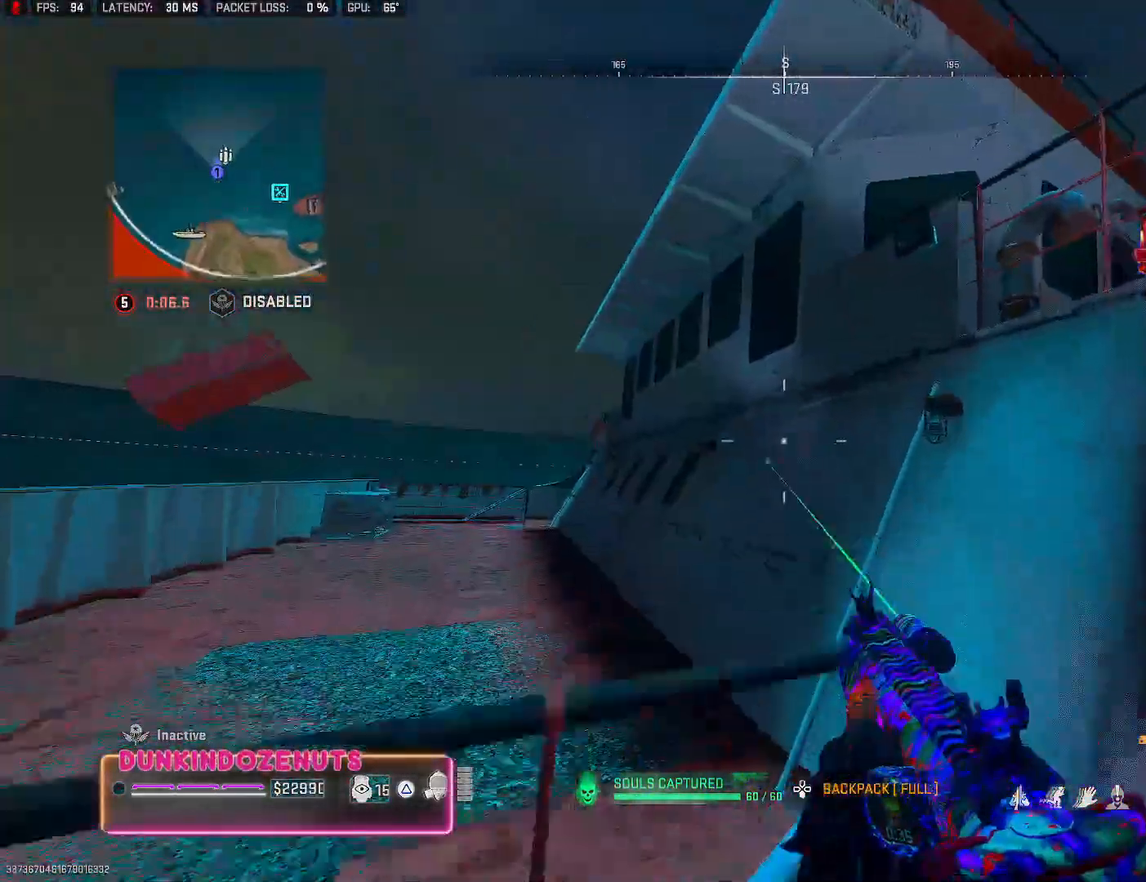
{"buttons": [], "left_stick": "center", "right_stick": "right", "events": [[50, "CROSS", "down"], [333, "left_stick", "left"], [367, "CROSS", "up"], [417, "right_stick", "right"], [433, "left_stick", "center"]]}
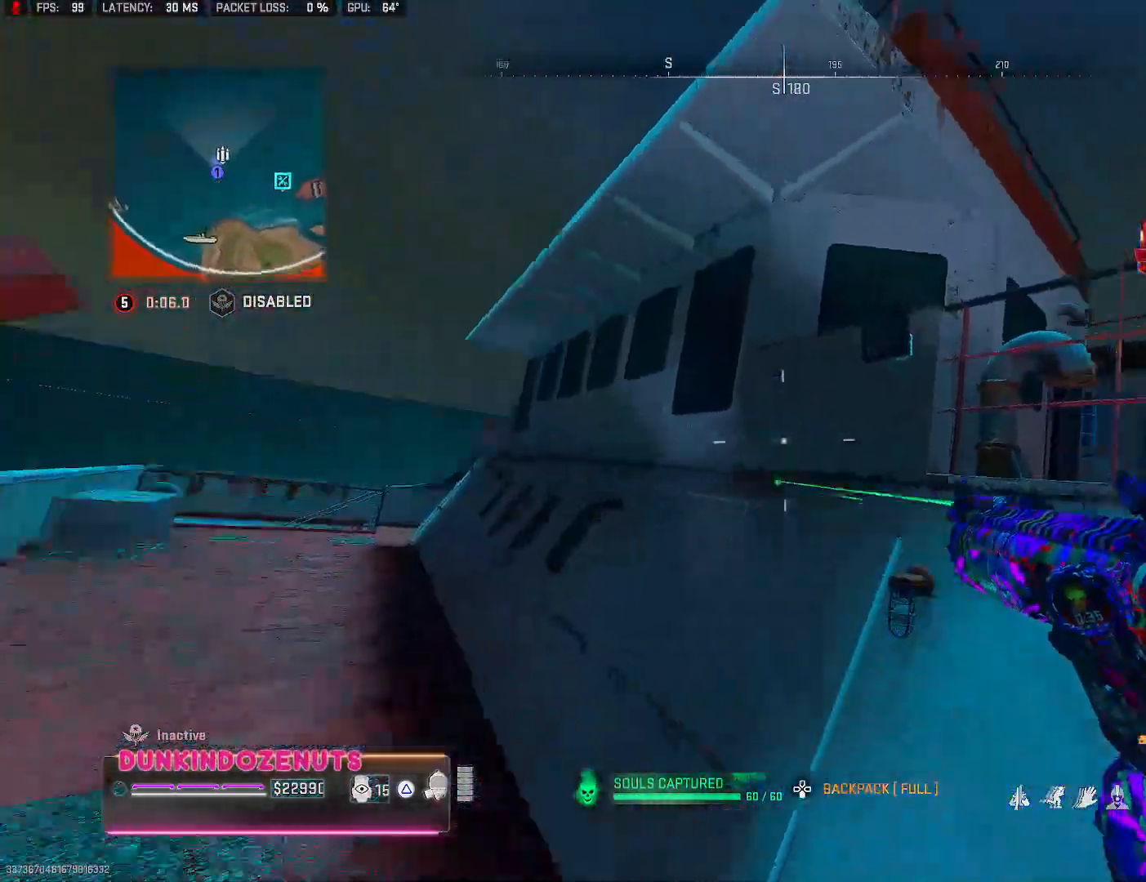
{"buttons": [], "left_stick": "up", "right_stick": "center", "events": [[150, "left_stick", "down"], [250, "right_stick", "center"], [300, "left_stick", "center"], [417, "left_stick", "up"]]}
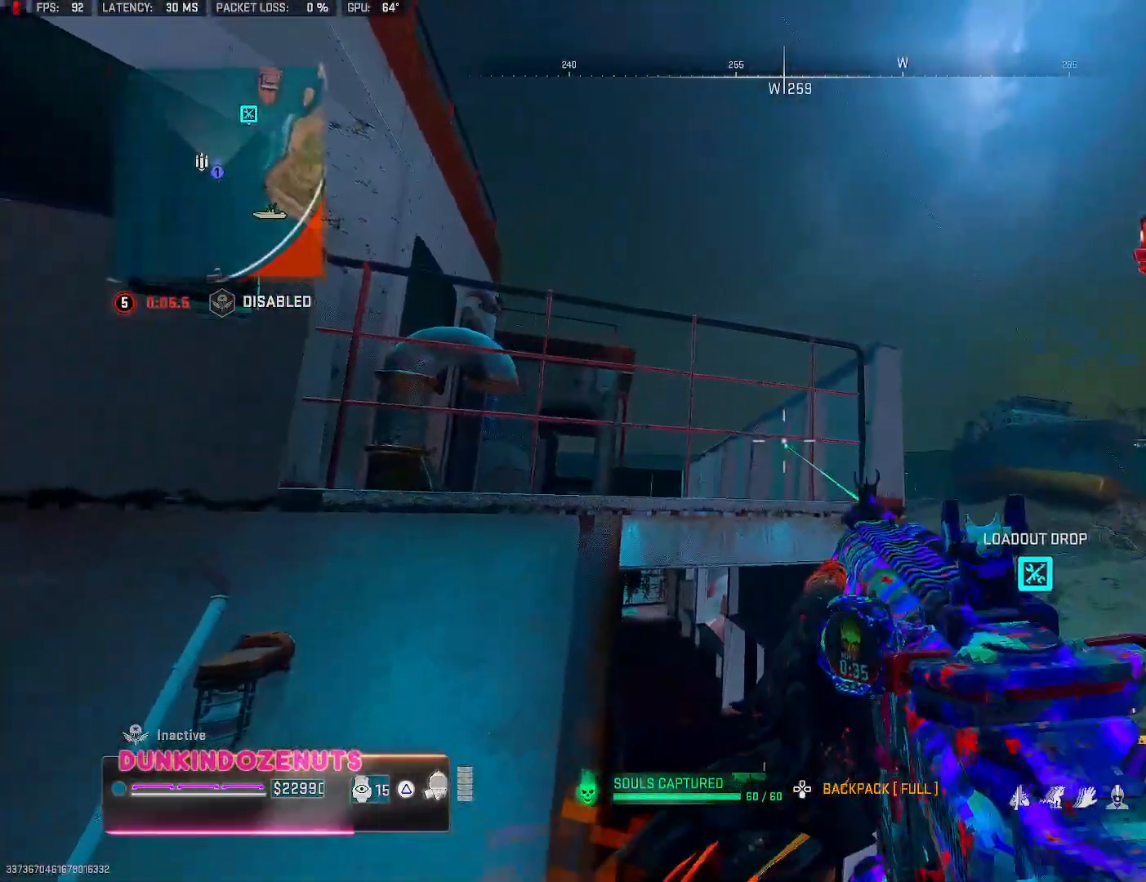
{"buttons": ["CROSS", "L3"], "left_stick": "up", "right_stick": "center", "events": [[183, "CROSS", "down"], [183, "L3", "down"], [333, "CROSS", "up"], [333, "L3", "up"], [433, "CROSS", "down"], [433, "L3", "down"]]}
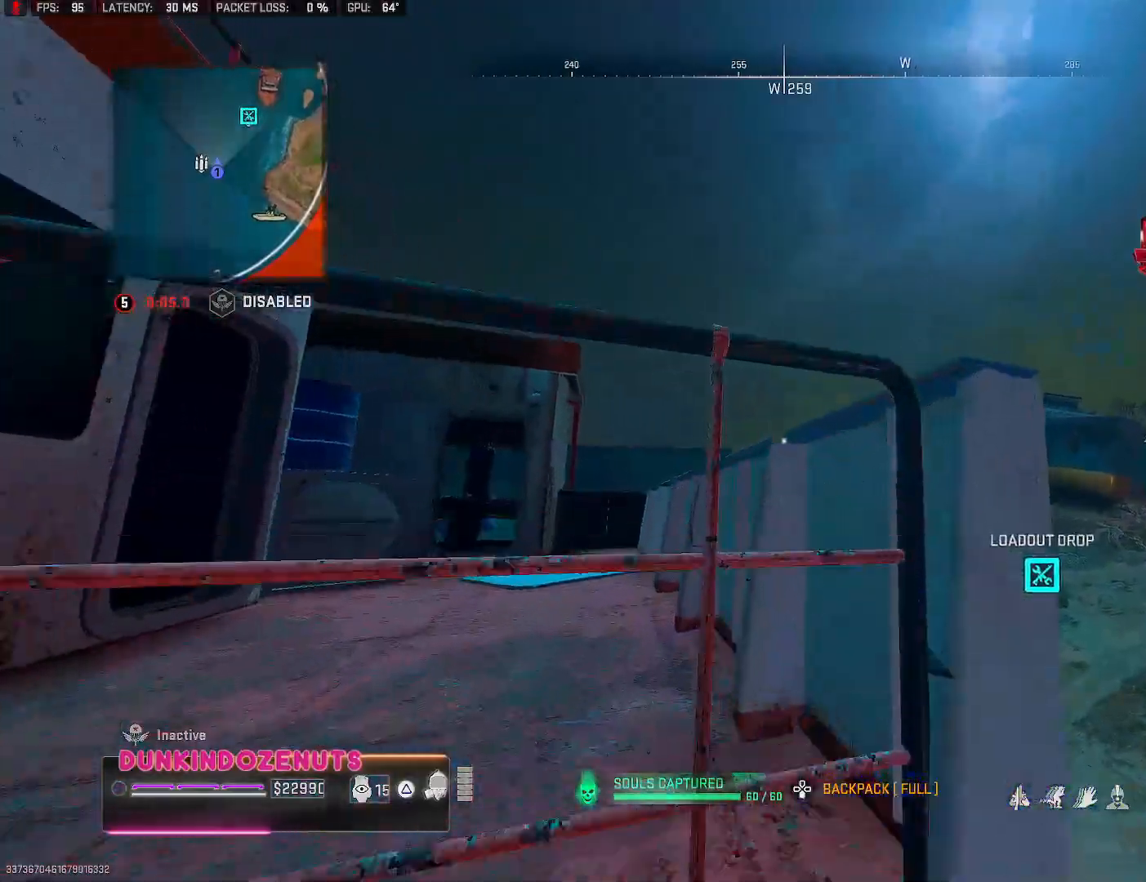
{"buttons": ["L3"], "left_stick": "up", "right_stick": "center", "events": [[17, "CROSS", "up"], [17, "L3", "up"], [100, "CROSS", "down"], [133, "L3", "down"], [183, "right_stick", "left"], [283, "L3", "up"], [333, "CROSS", "up"], [400, "L3", "down"], [400, "right_stick", "center"]]}
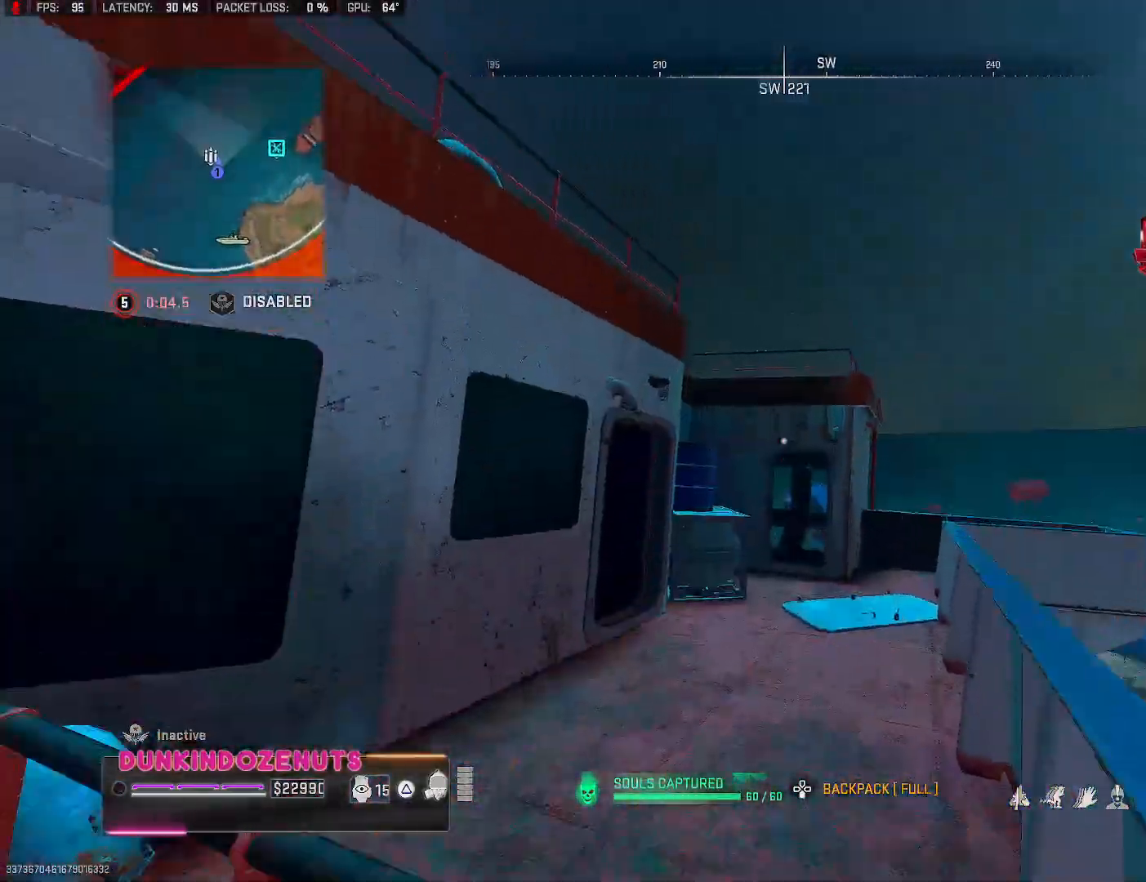
{"buttons": [], "left_stick": "up", "right_stick": "down-left", "events": [[50, "L3", "up"], [133, "right_stick", "down"], [167, "L3", "down"], [250, "L3", "up"], [367, "L3", "down"], [450, "L3", "up"], [500, "right_stick", "down-left"]]}
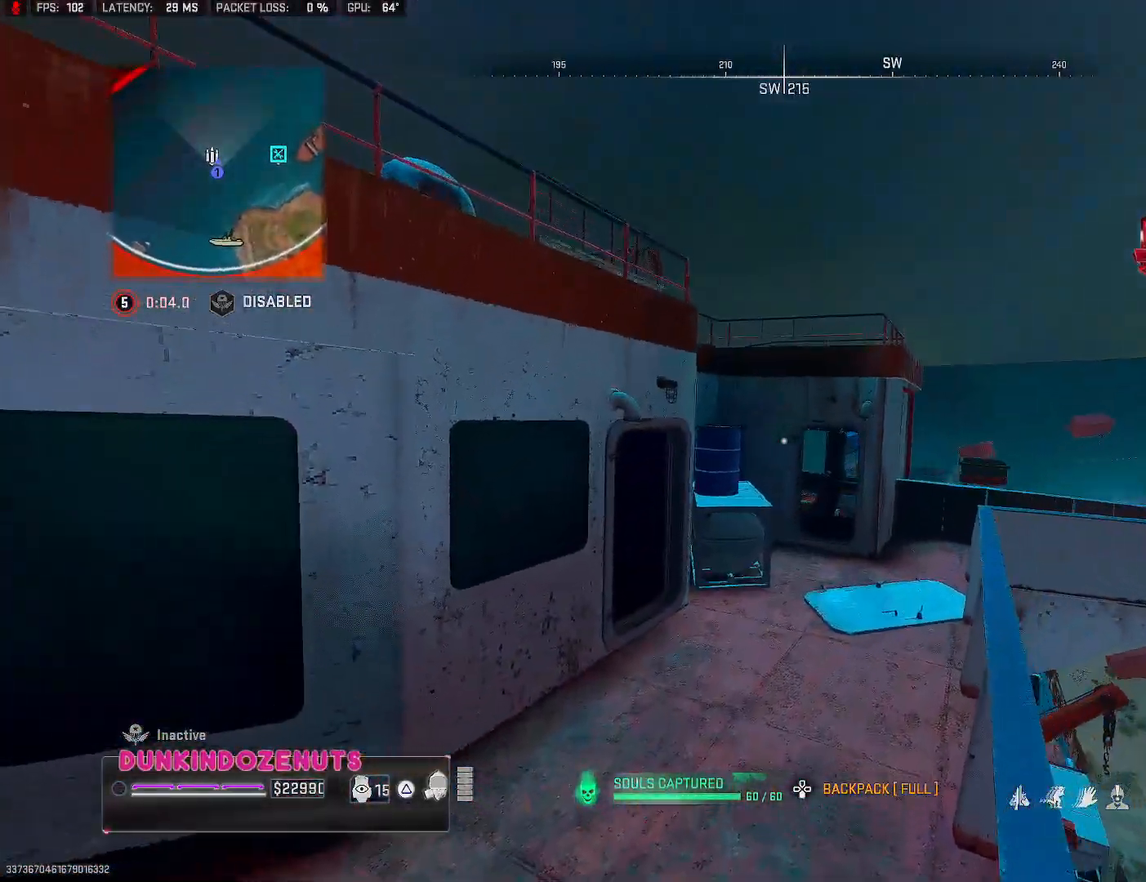
{"buttons": ["L3"], "left_stick": "up-right", "right_stick": "left", "events": [[50, "L3", "down"], [117, "right_stick", "center"], [150, "L3", "up"], [250, "L3", "down"], [333, "right_stick", "left"], [367, "L3", "up"], [367, "left_stick", "up-right"], [467, "L3", "down"]]}
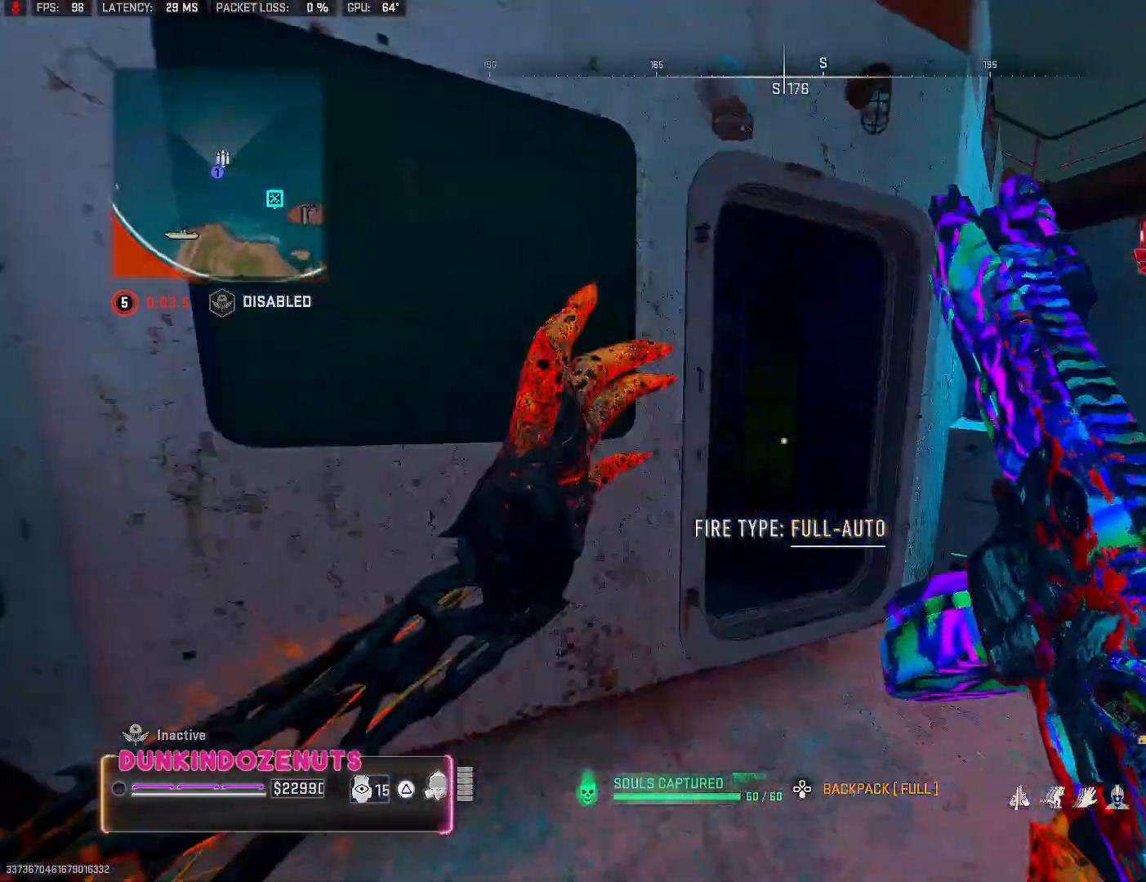
{"buttons": [], "left_stick": "up-left", "right_stick": "center", "events": [[17, "L3", "up"], [67, "right_stick", "center"], [150, "L3", "down"], [150, "left_stick", "up-left"], [150, "right_stick", "left"], [250, "L3", "up"], [283, "right_stick", "center"], [350, "L3", "down"], [417, "TRIANGLE", "down"], [450, "L3", "up"], [467, "TRIANGLE", "up"]]}
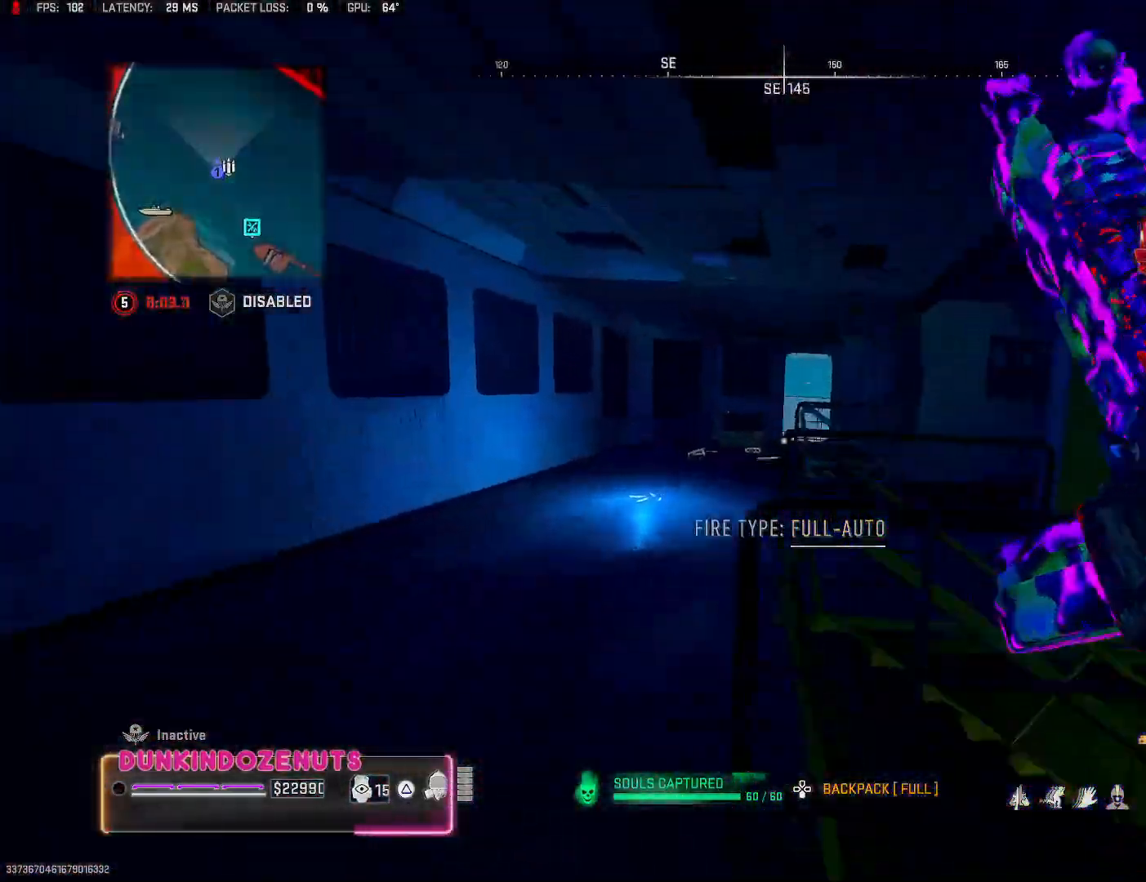
{"buttons": [], "left_stick": "up-left", "right_stick": "center", "events": [[17, "left_stick", "left"], [217, "left_stick", "up"], [217, "right_stick", "right"], [317, "L3", "down"], [383, "left_stick", "up-left"], [400, "L3", "up"], [417, "right_stick", "center"]]}